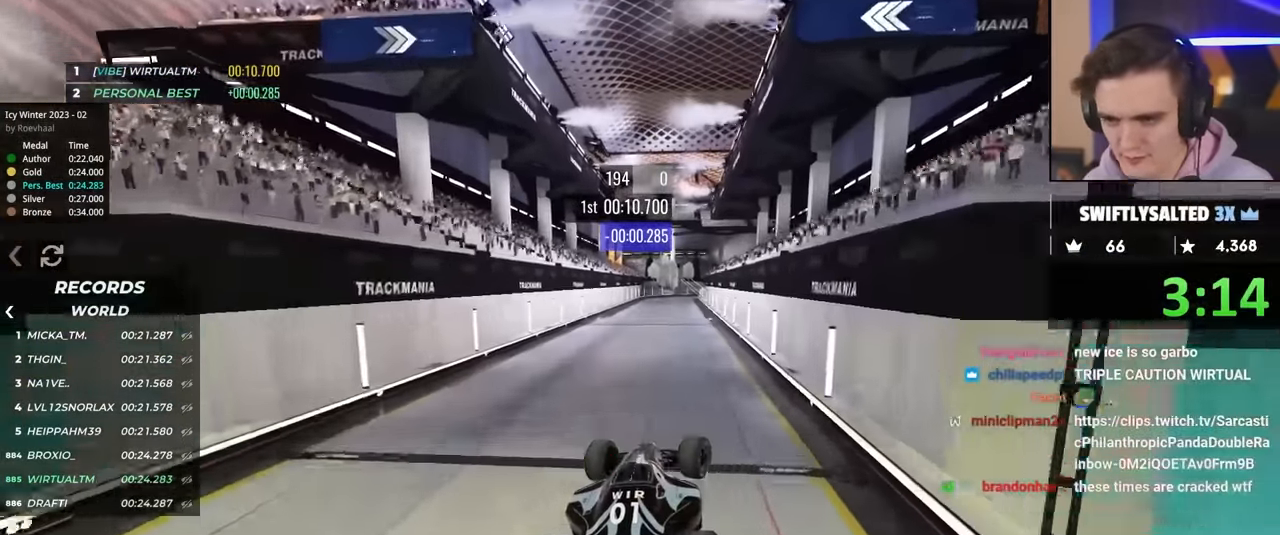
Gameplay with keyboard; each line is a JSON object with the keys held at the frame after it. "events" lists presses ("down") and releases ("up") of "brake", "down", "left", "right" and "up" between this image and that frame as [ms after this image, input, new state], when the widget could be followed in between. No other keys are recorded. Mouse input is not recorded. Key names are as the overlay labels them; some are game actions (e.g. jump) rather than physical keys.
{"keys": ["left", "up"], "events": [[33, "brake", "down"], [83, "right", "up"], [133, "brake", "up"], [317, "left", "down"]]}
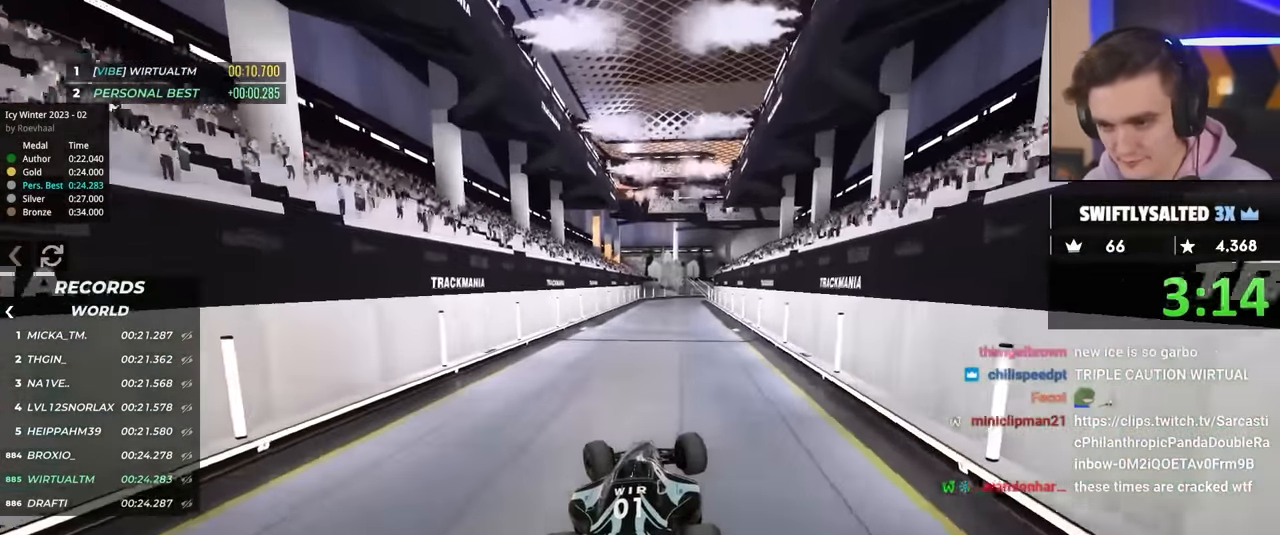
{"keys": ["up"], "events": [[250, "left", "up"]]}
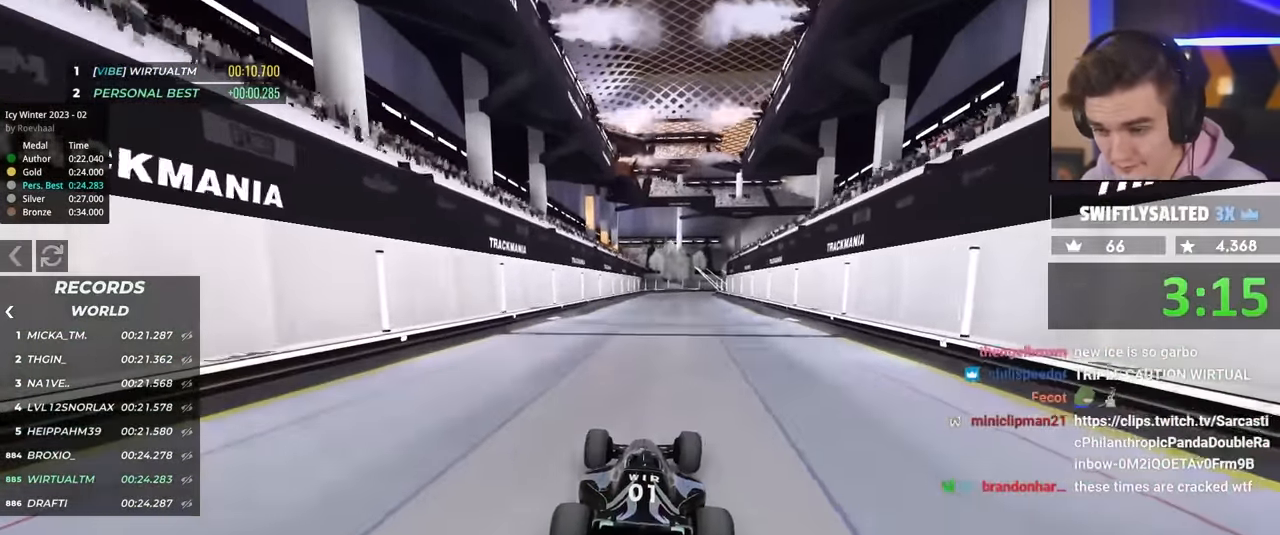
{"keys": ["up"], "events": [[33, "left", "down"], [67, "left", "up"], [300, "right", "down"], [350, "right", "up"]]}
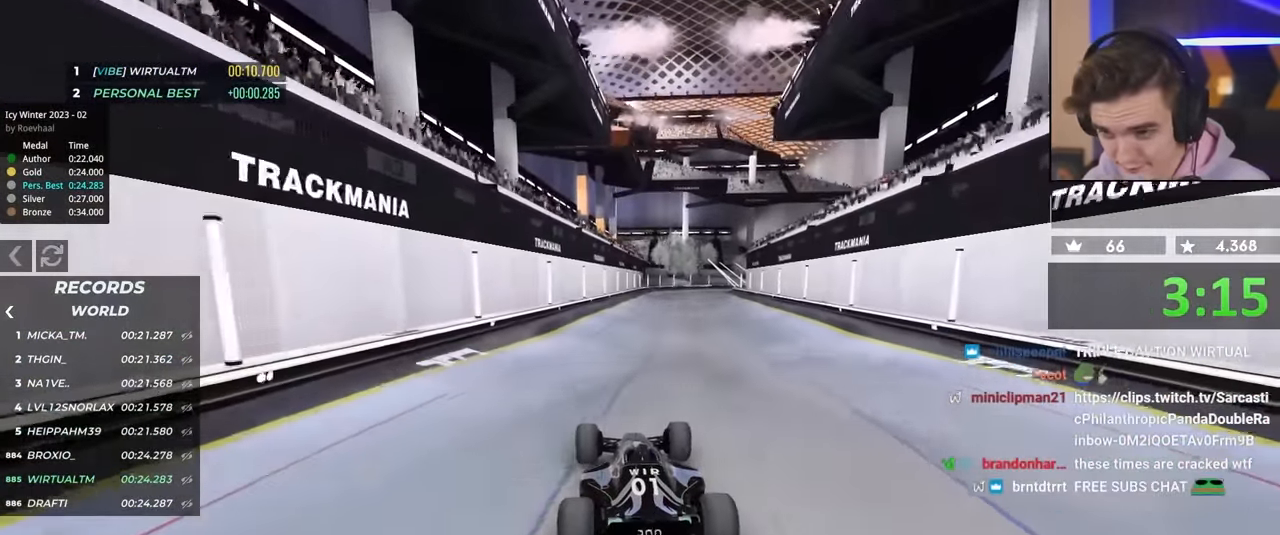
{"keys": ["up"], "events": [[267, "left", "down"], [467, "left", "up"]]}
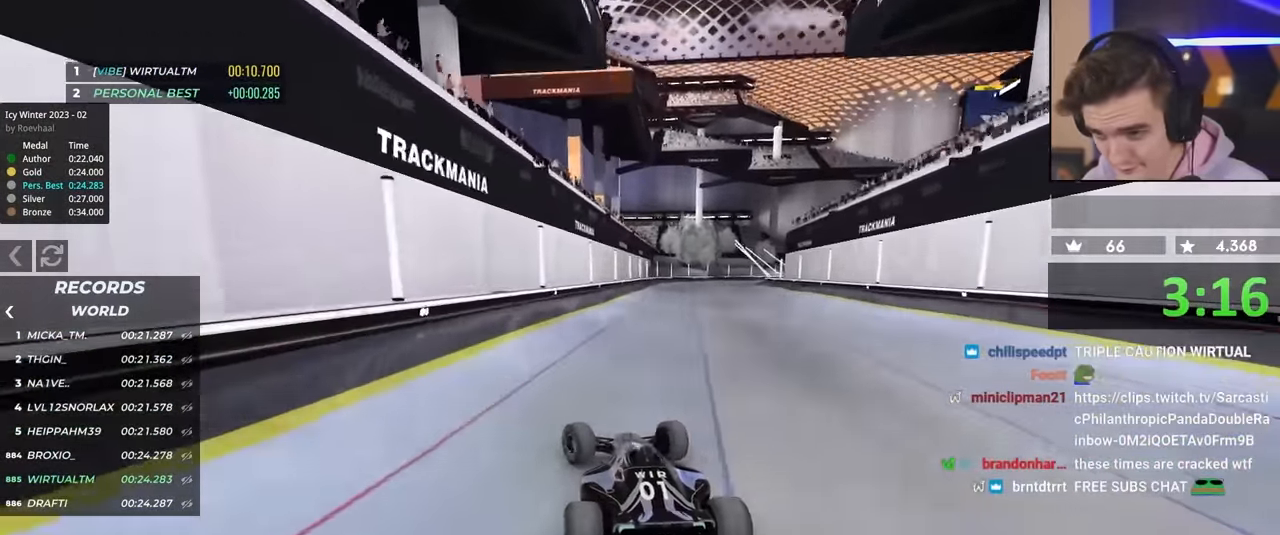
{"keys": ["up"], "events": [[50, "right", "down"], [200, "right", "up"], [283, "right", "down"], [417, "right", "up"]]}
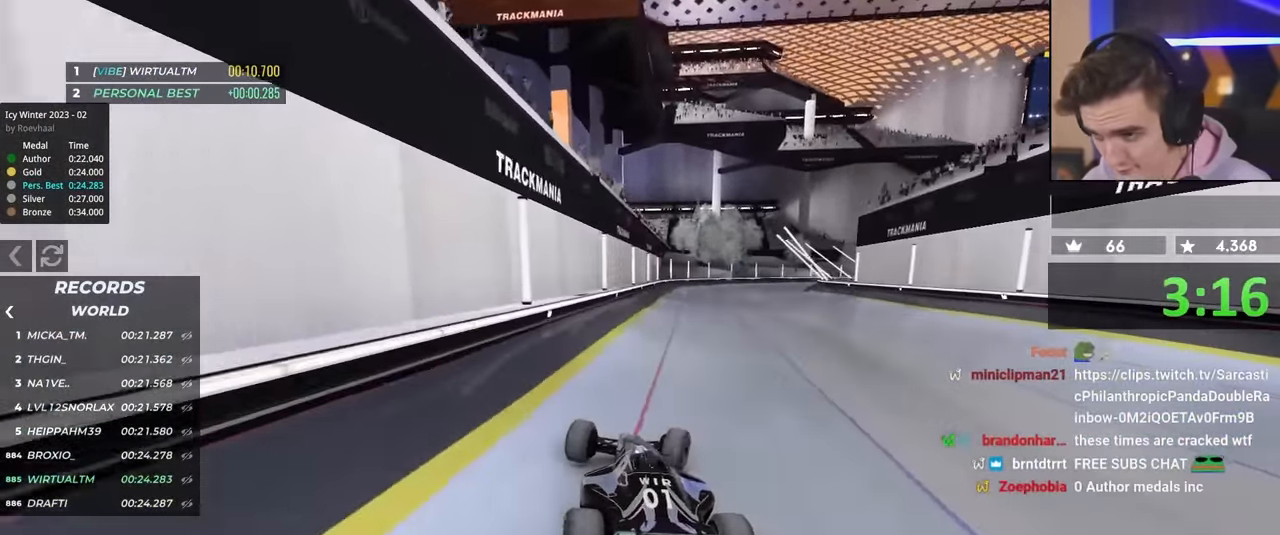
{"keys": ["right", "up"], "events": [[50, "right", "down"]]}
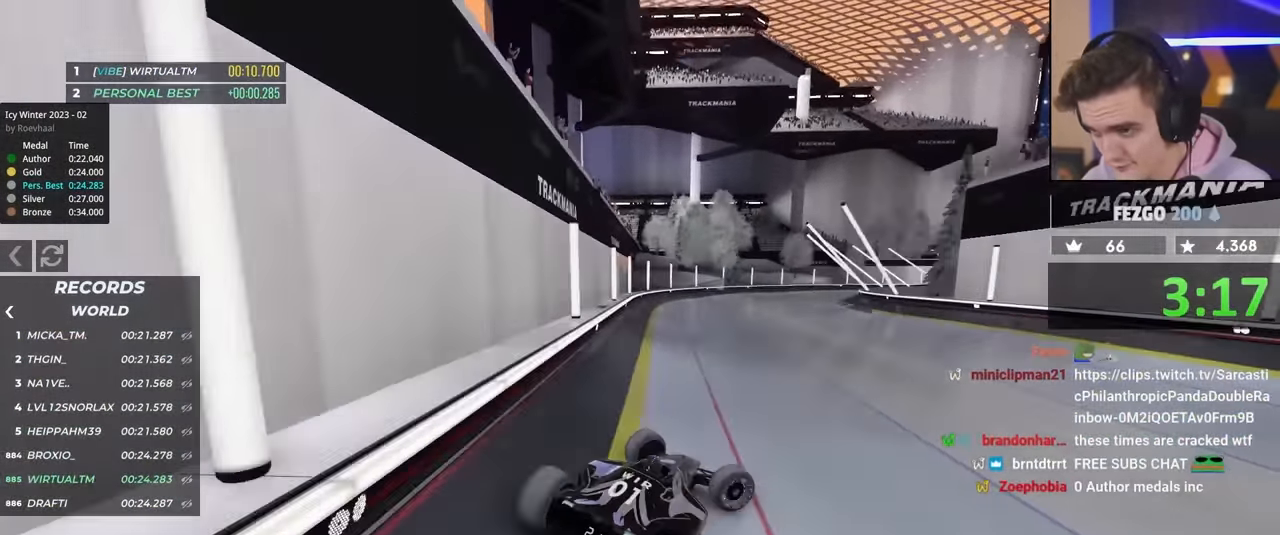
{"keys": ["left", "up"], "events": [[17, "brake", "down"], [167, "brake", "up"], [167, "left", "down"], [167, "right", "up"], [217, "up", "up"], [300, "up", "down"], [400, "up", "up"], [500, "up", "down"]]}
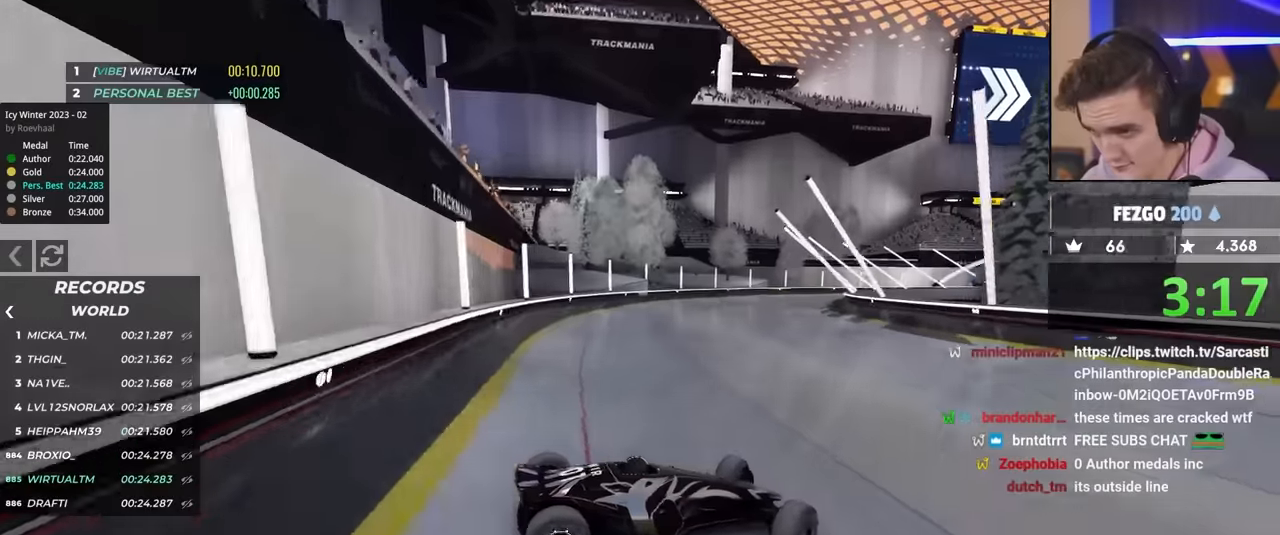
{"keys": ["left", "up"], "events": []}
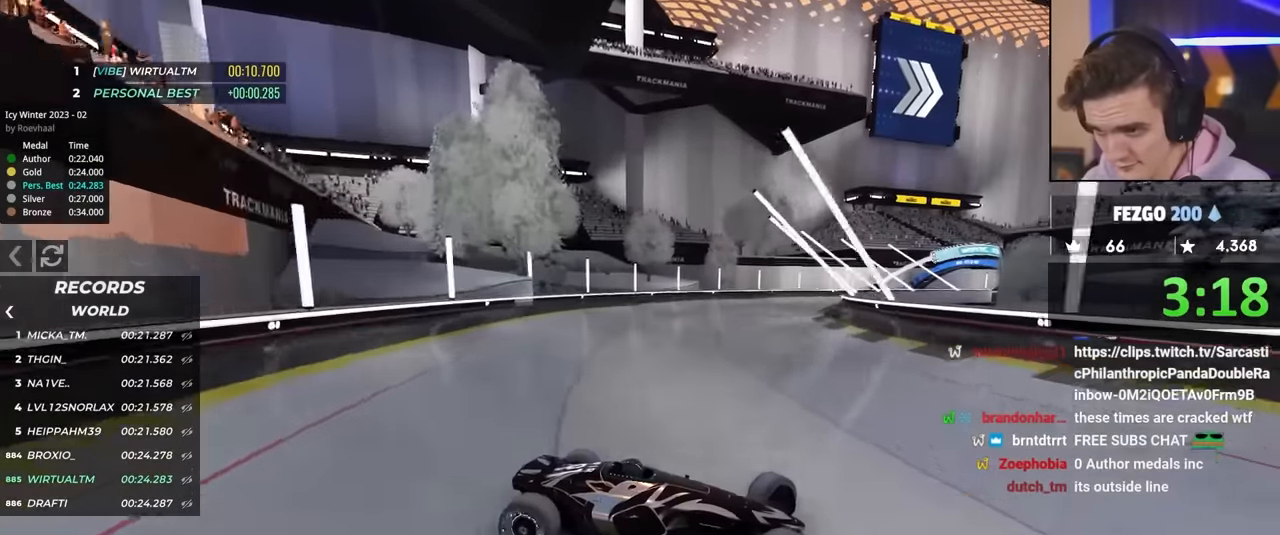
{"keys": ["left", "up"], "events": [[50, "up", "up"], [100, "up", "down"], [283, "up", "up"], [333, "up", "down"], [433, "up", "up"], [467, "up", "down"]]}
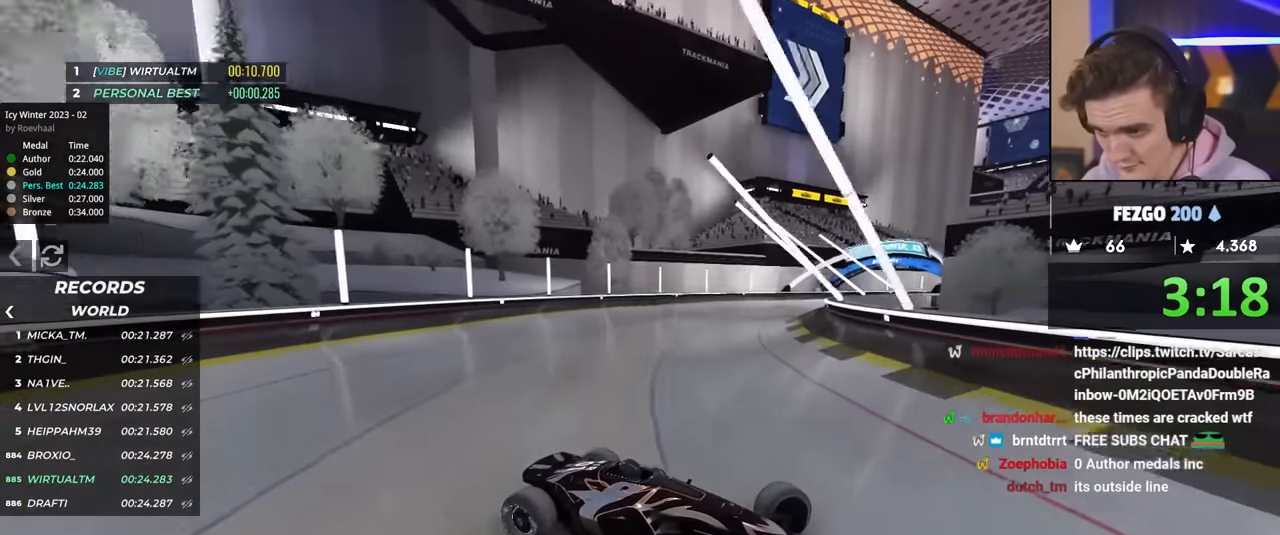
{"keys": ["left", "up"], "events": [[67, "up", "up"], [117, "up", "down"]]}
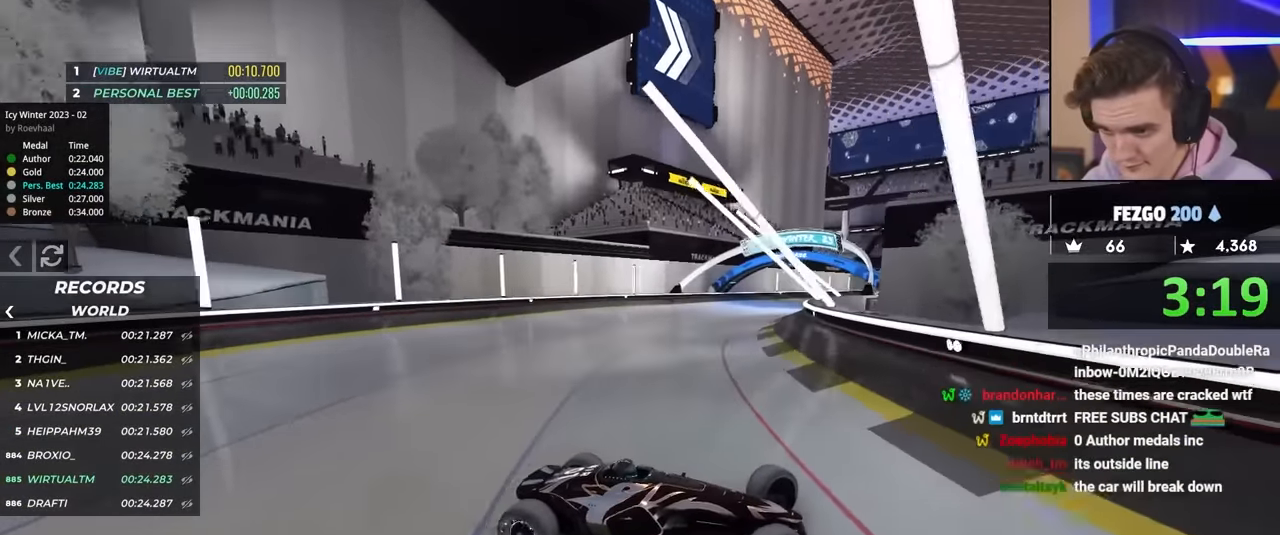
{"keys": ["left", "up"], "events": [[183, "brake", "down"], [233, "brake", "up"]]}
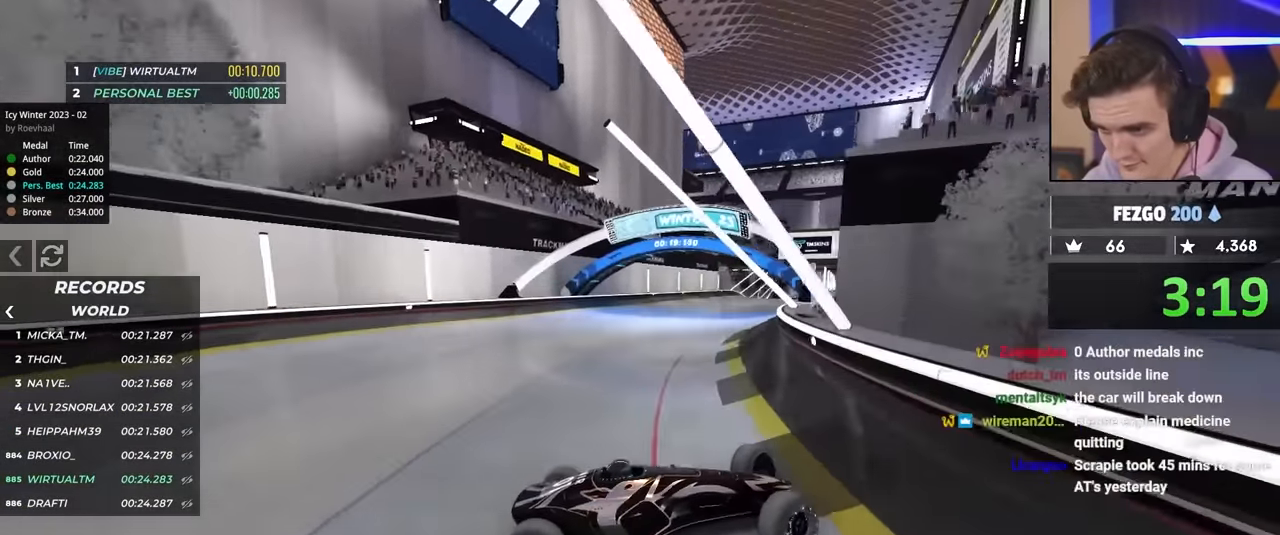
{"keys": ["left", "up"], "events": [[100, "up", "up"], [200, "up", "down"]]}
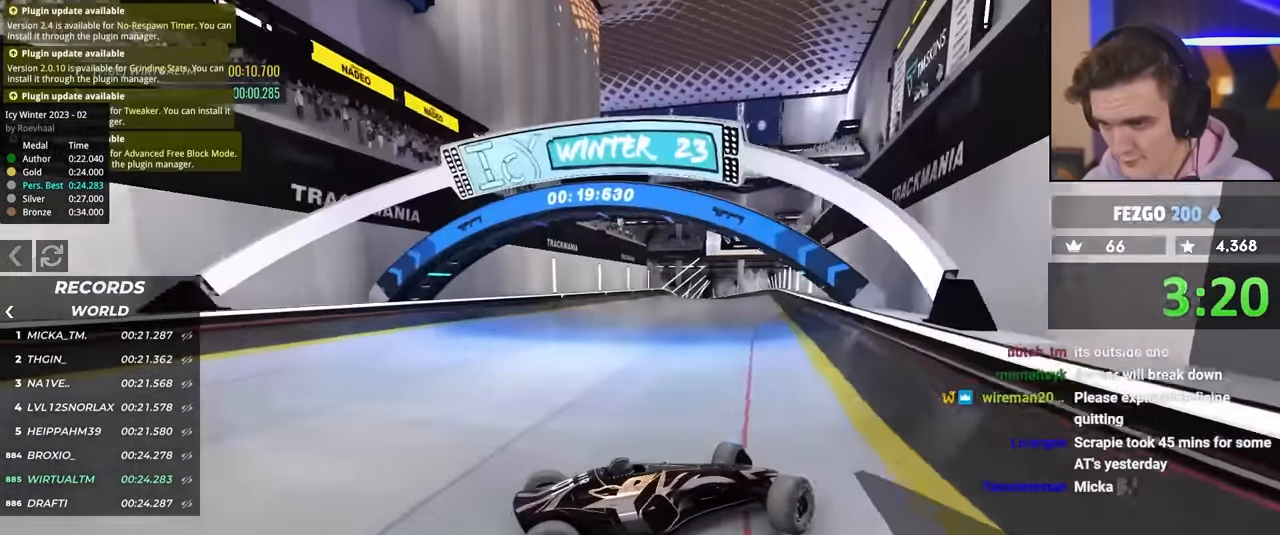
{"keys": ["left", "up"], "events": []}
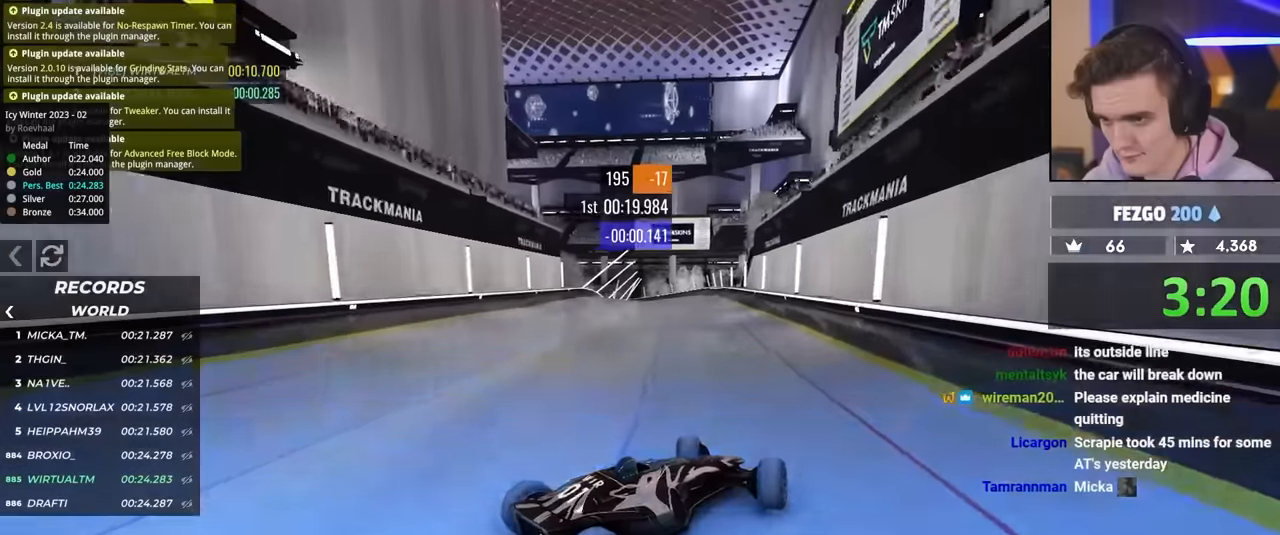
{"keys": ["up"], "events": [[367, "left", "up"]]}
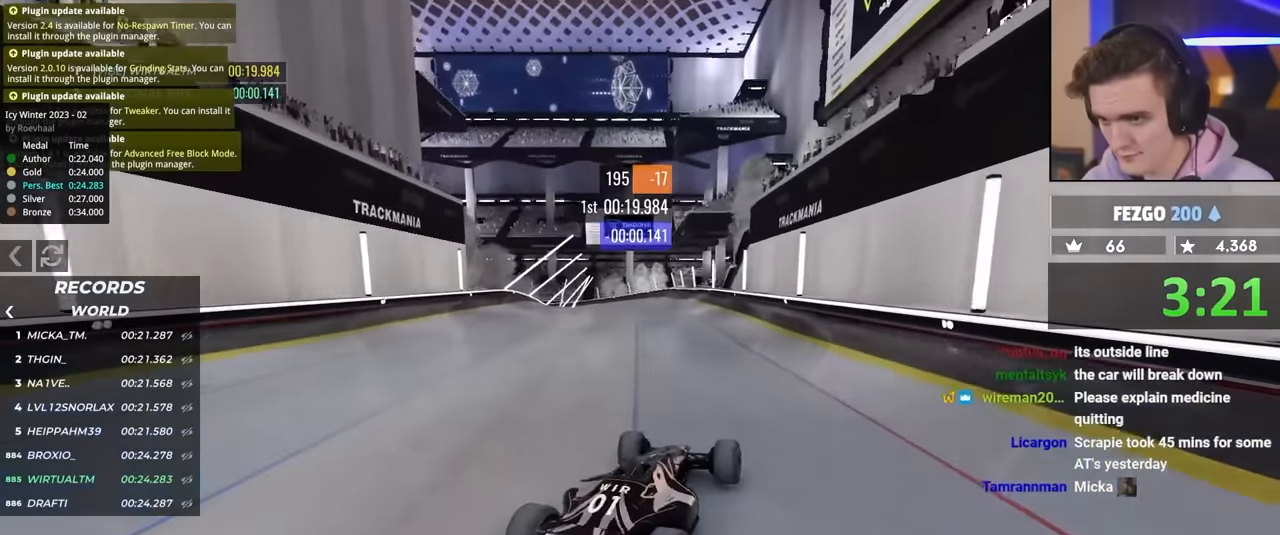
{"keys": ["left", "up"], "events": [[17, "right", "down"], [67, "right", "up"], [167, "right", "down"], [400, "right", "up"], [483, "left", "down"]]}
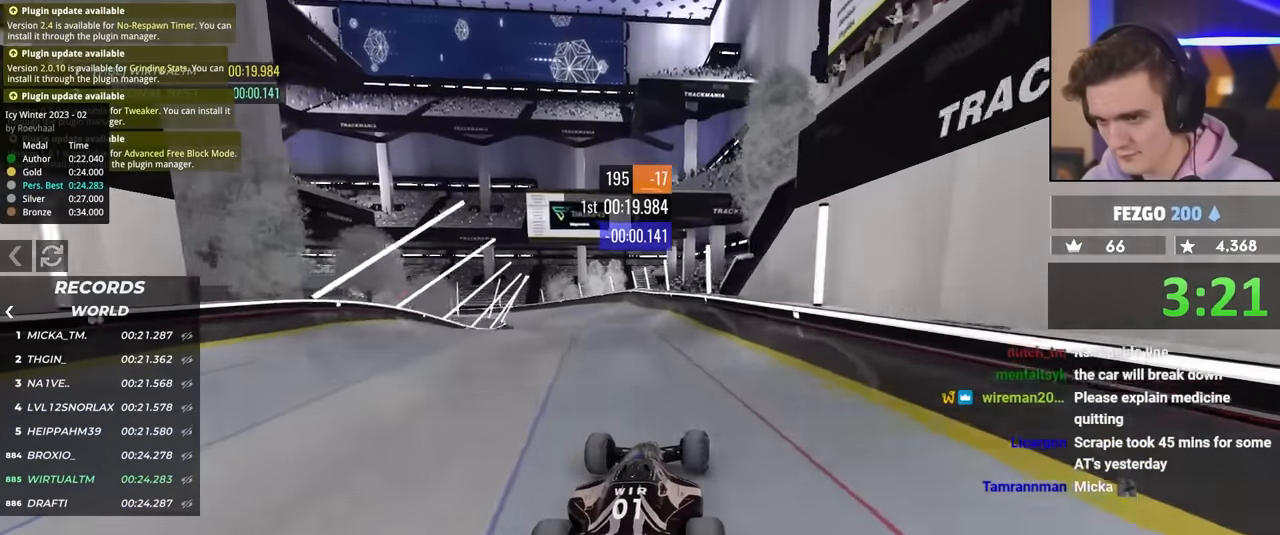
{"keys": ["left", "up"], "events": [[183, "left", "up"], [267, "left", "down"]]}
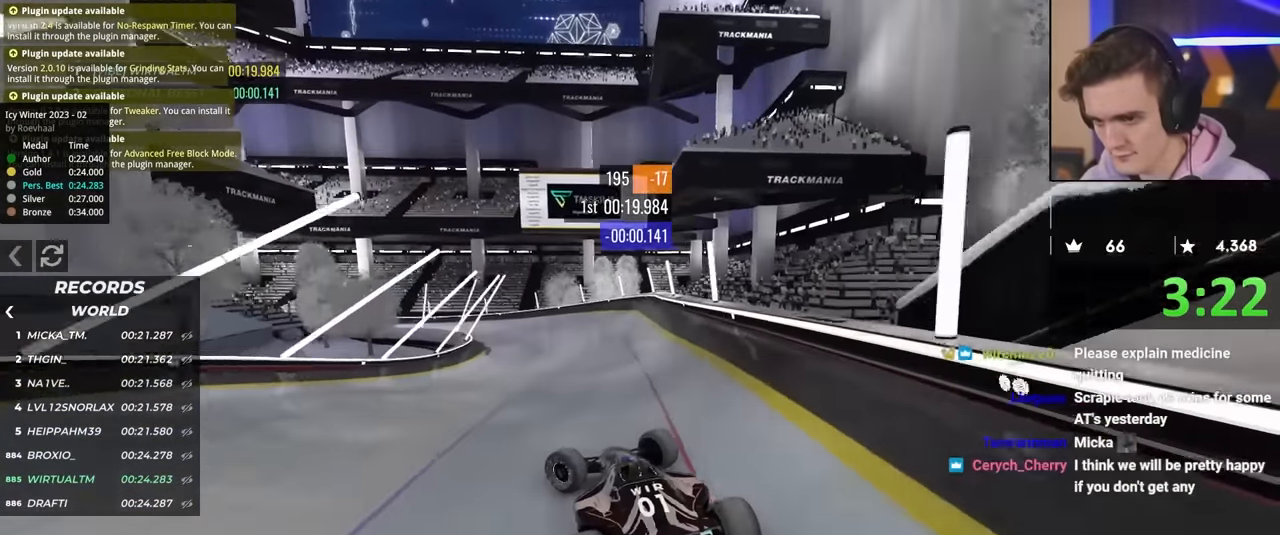
{"keys": ["right"], "events": [[433, "left", "up"], [467, "right", "down"], [483, "up", "up"]]}
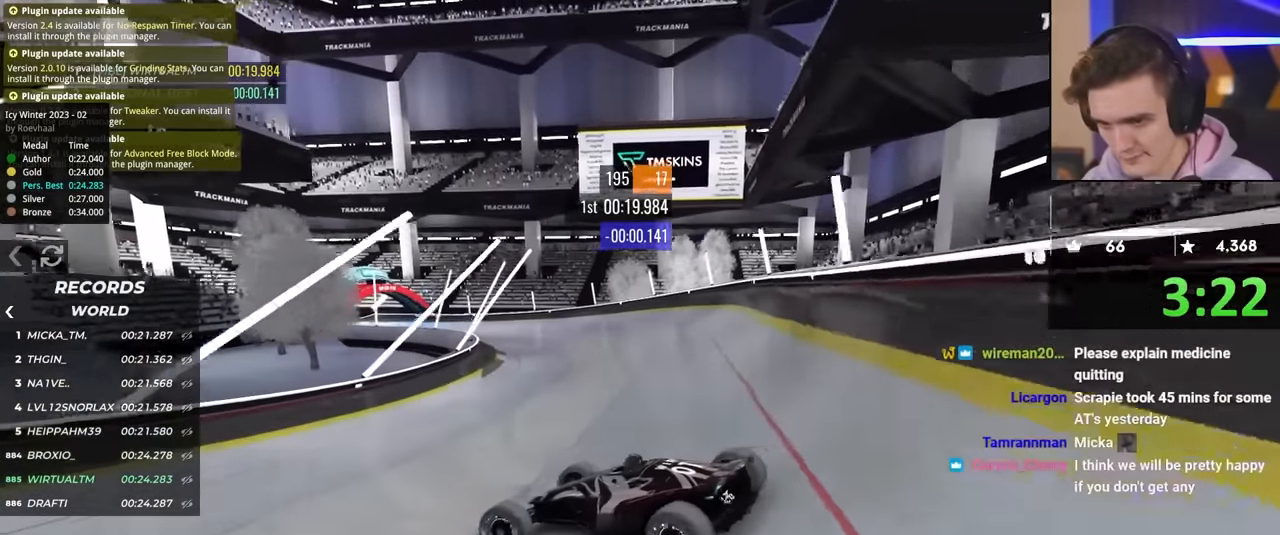
{"keys": ["right", "up"], "events": [[67, "up", "down"]]}
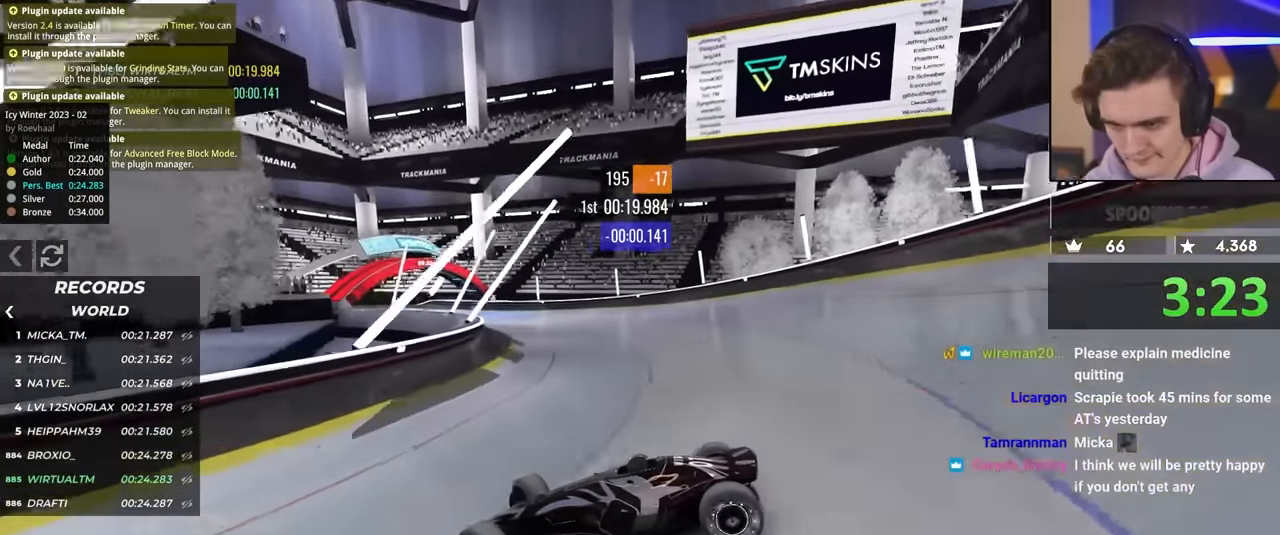
{"keys": ["right", "up"], "events": []}
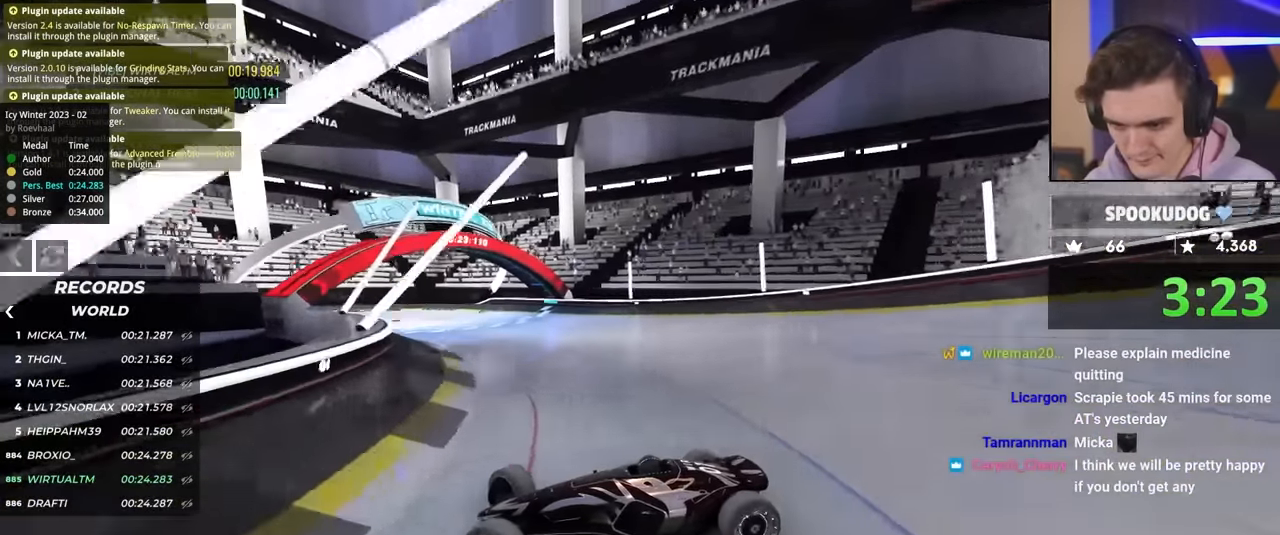
{"keys": ["right", "up"], "events": []}
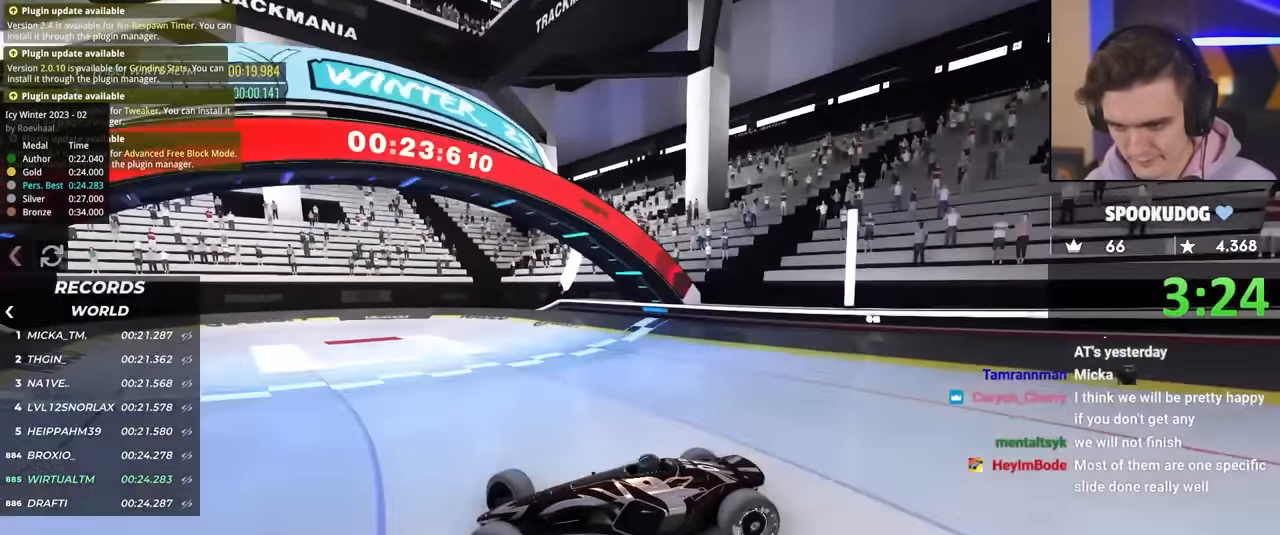
{"keys": ["right", "up"], "events": []}
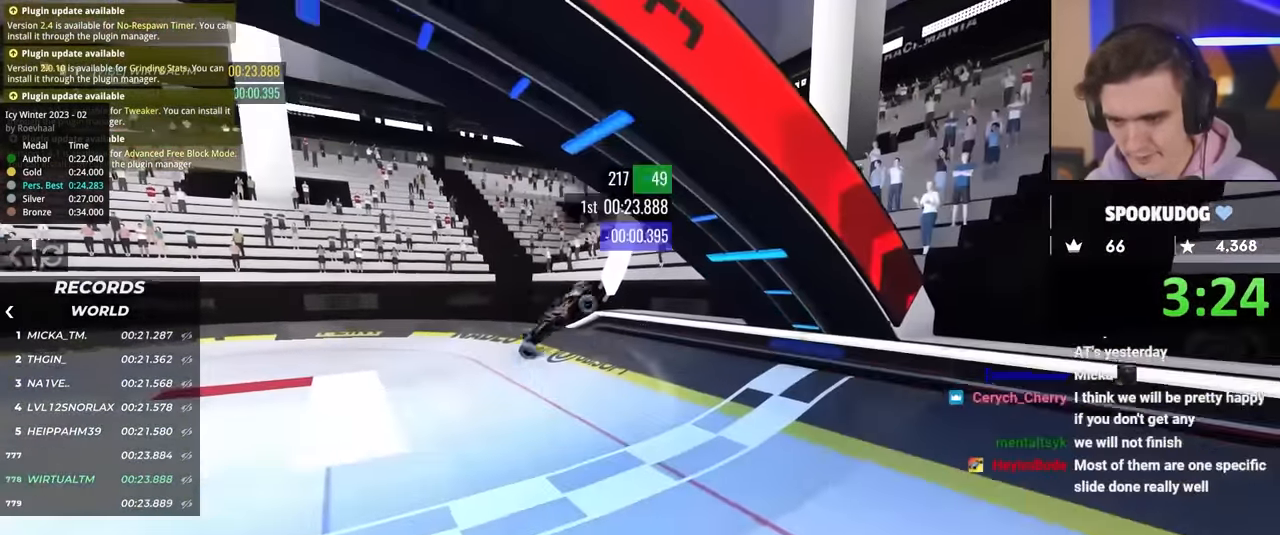
{"keys": ["right", "up"], "events": []}
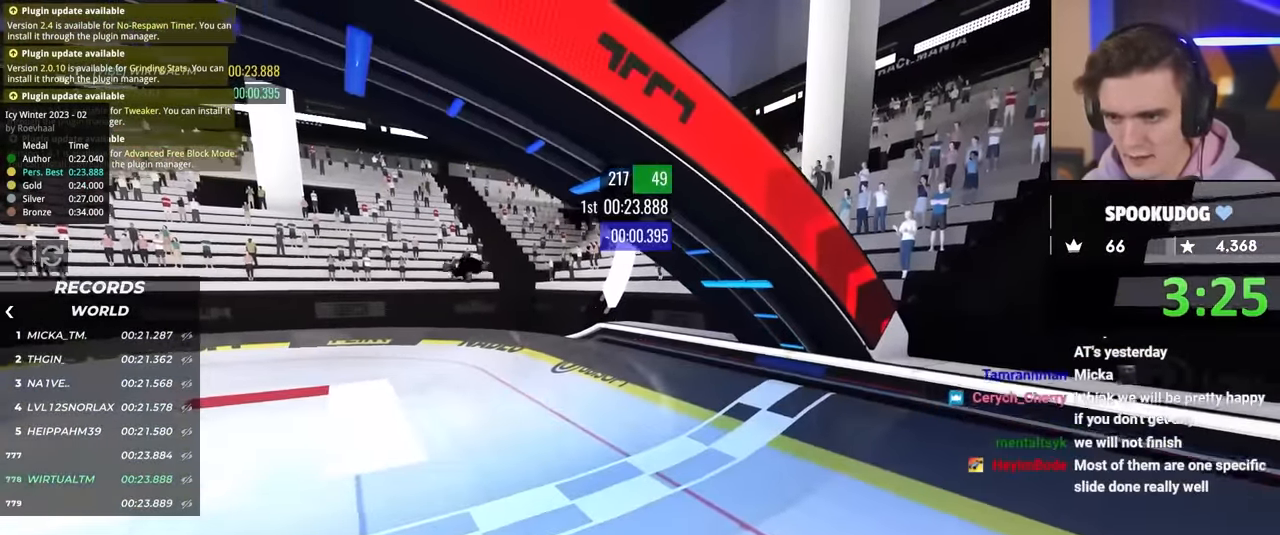
{"keys": ["right", "up"], "events": []}
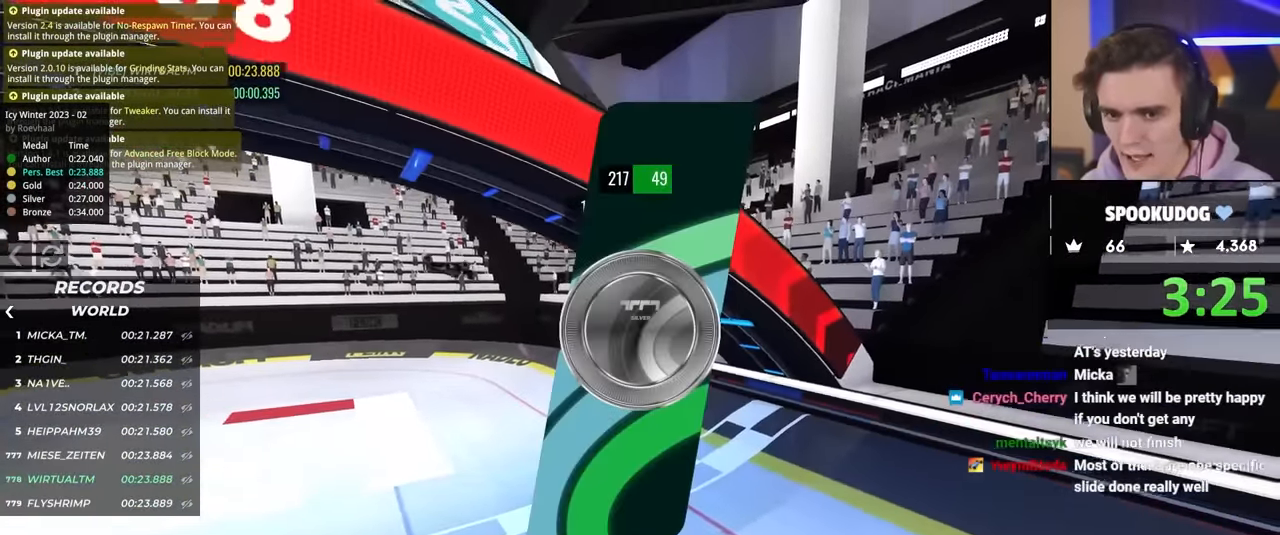
{"keys": [], "events": [[67, "up", "up"], [117, "right", "up"]]}